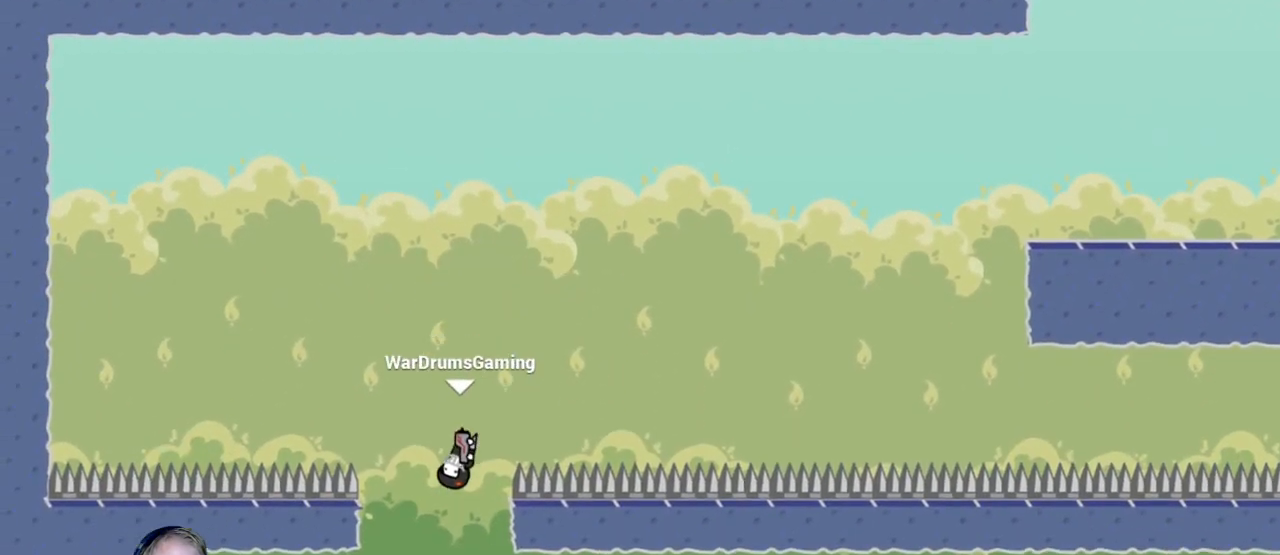
Gameplay with keyboard and mouse; each line is a JSON object with the keys and mouse buttons held at the frame after it. "events" lists presses ("down") and releases ("up") of "a", "d", "escape", "s", "w", "mouse_left" and "mouse_right" between this image and that frame as [ms after this image, input, new state], when the widget could be followed in between. "mouse_left", "mouse_right" = the "left", "right" buttons of the "mouse" list. No other keys are recorded. Mouse movement is not recorded.
{"keys": ["d"], "mouse": [], "events": []}
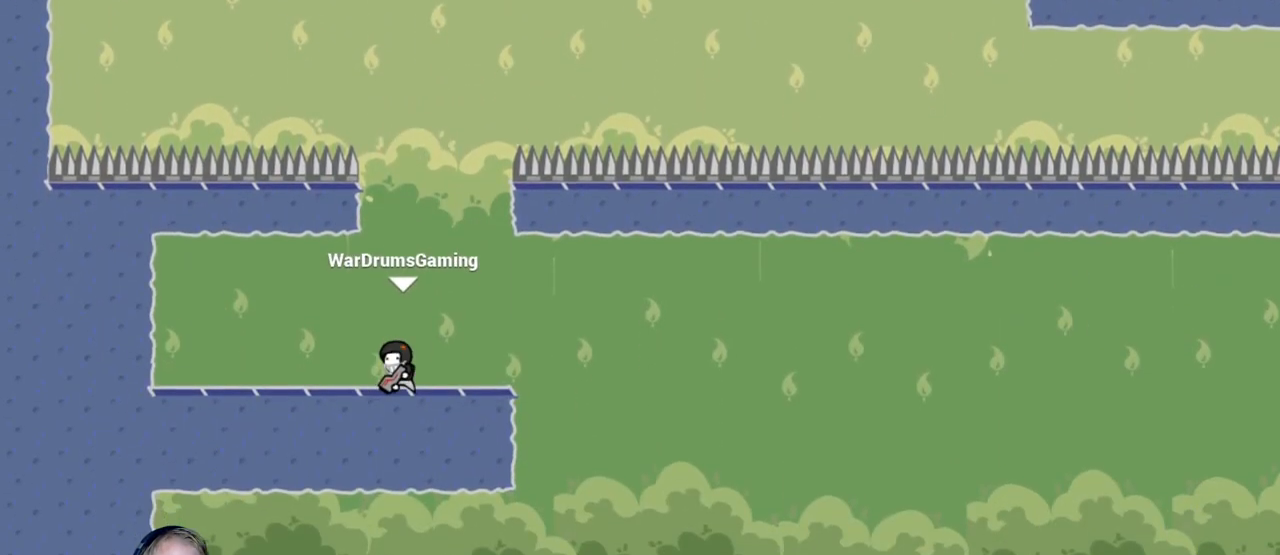
{"keys": ["d"], "mouse": ["left"], "events": [[433, "mouse_left", "down"]]}
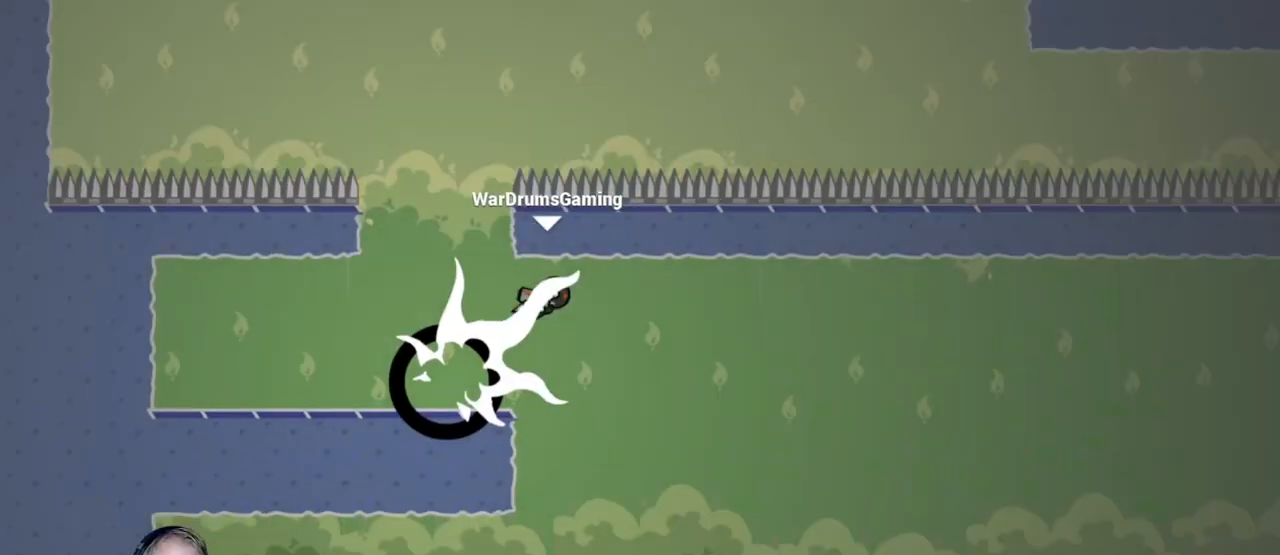
{"keys": ["a"], "mouse": [], "events": [[17, "mouse_left", "up"], [333, "a", "down"], [333, "d", "up"]]}
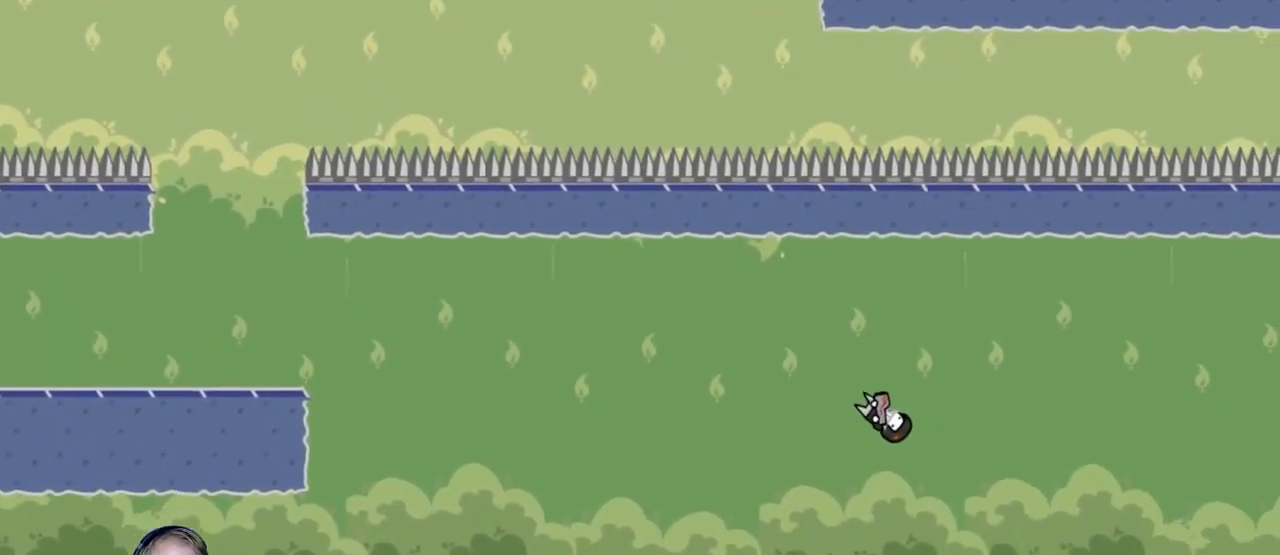
{"keys": ["a"], "mouse": [], "events": []}
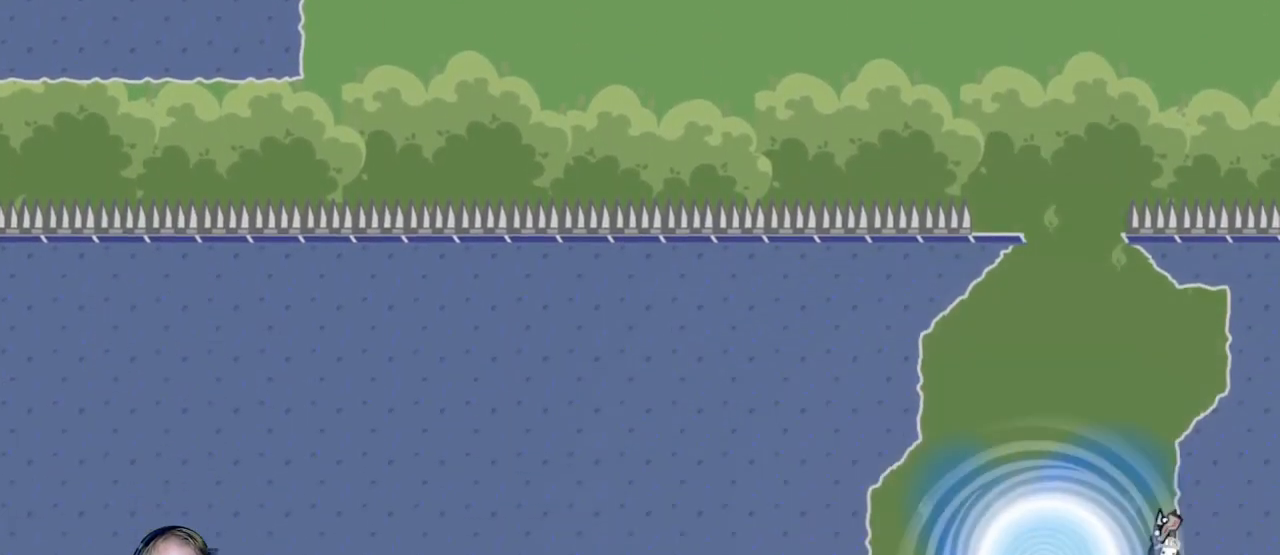
{"keys": [], "mouse": [], "events": [[183, "mouse_left", "down"], [283, "mouse_left", "up"], [367, "a", "up"]]}
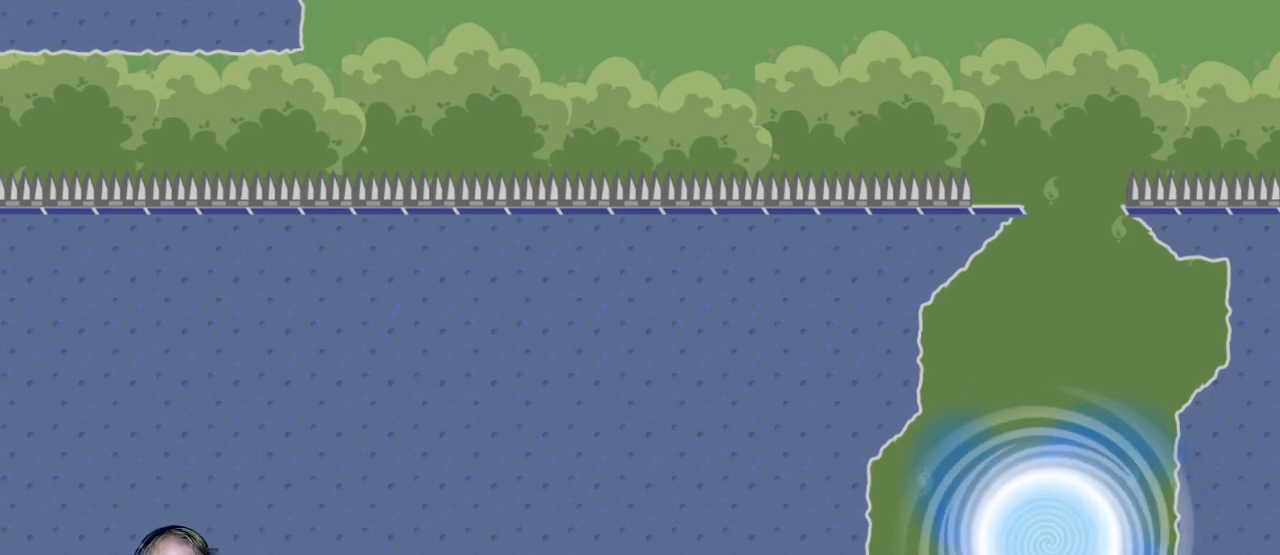
{"keys": [], "mouse": [], "events": []}
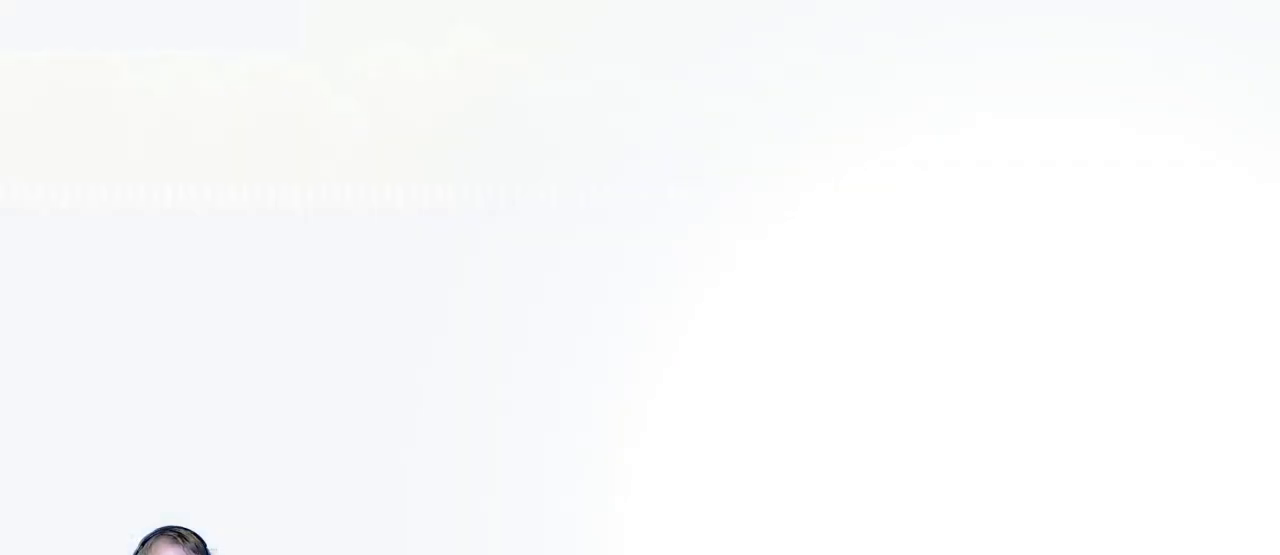
{"keys": ["d"], "mouse": [], "events": [[67, "d", "down"]]}
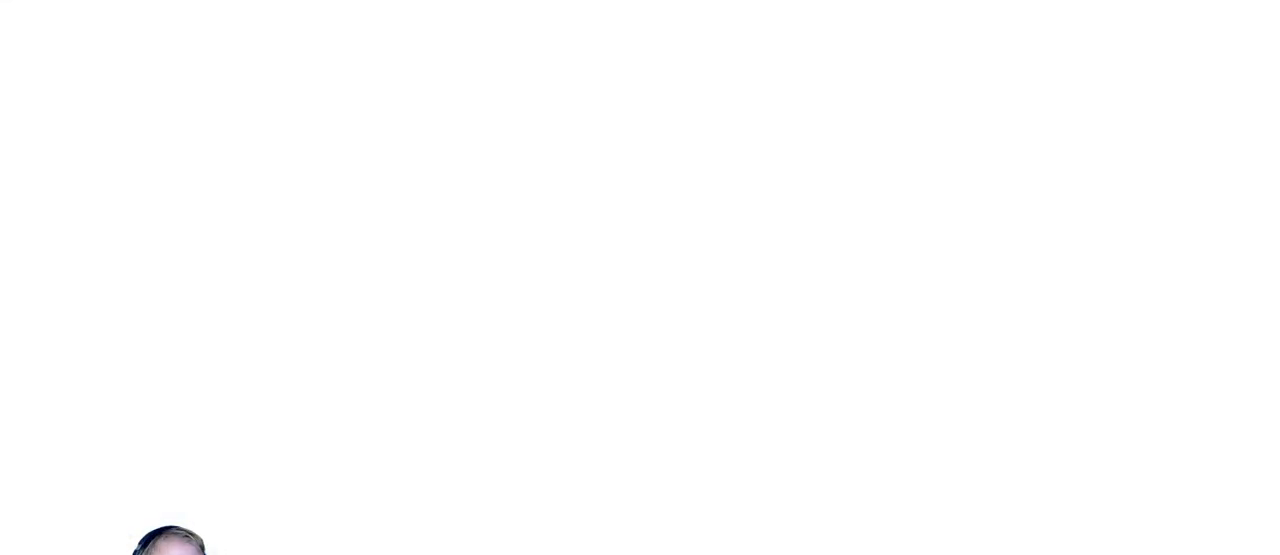
{"keys": ["d"], "mouse": [], "events": []}
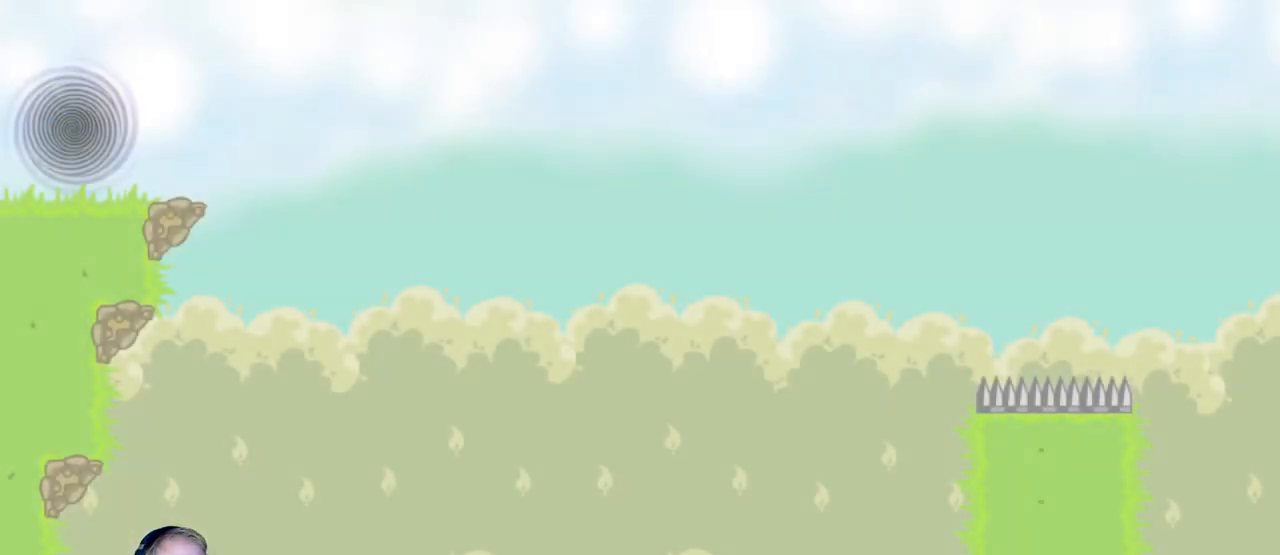
{"keys": ["d"], "mouse": ["left"], "events": [[483, "mouse_left", "down"]]}
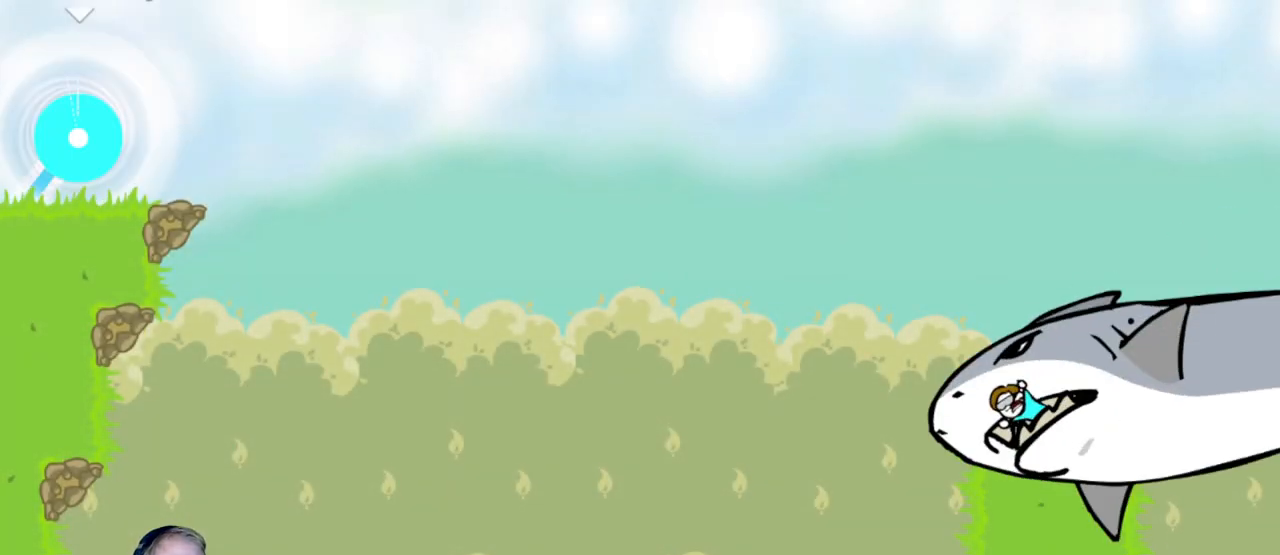
{"keys": ["a"], "mouse": ["left"], "events": [[300, "mouse_left", "up"], [500, "a", "down"], [500, "d", "up"], [500, "mouse_left", "down"]]}
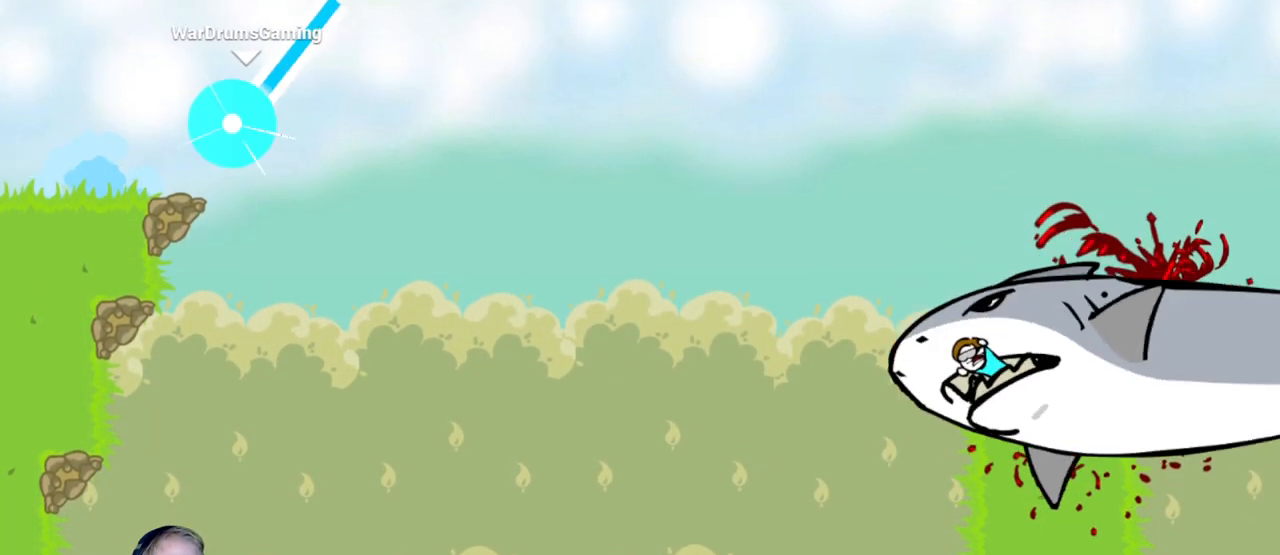
{"keys": ["a"], "mouse": ["left"], "events": []}
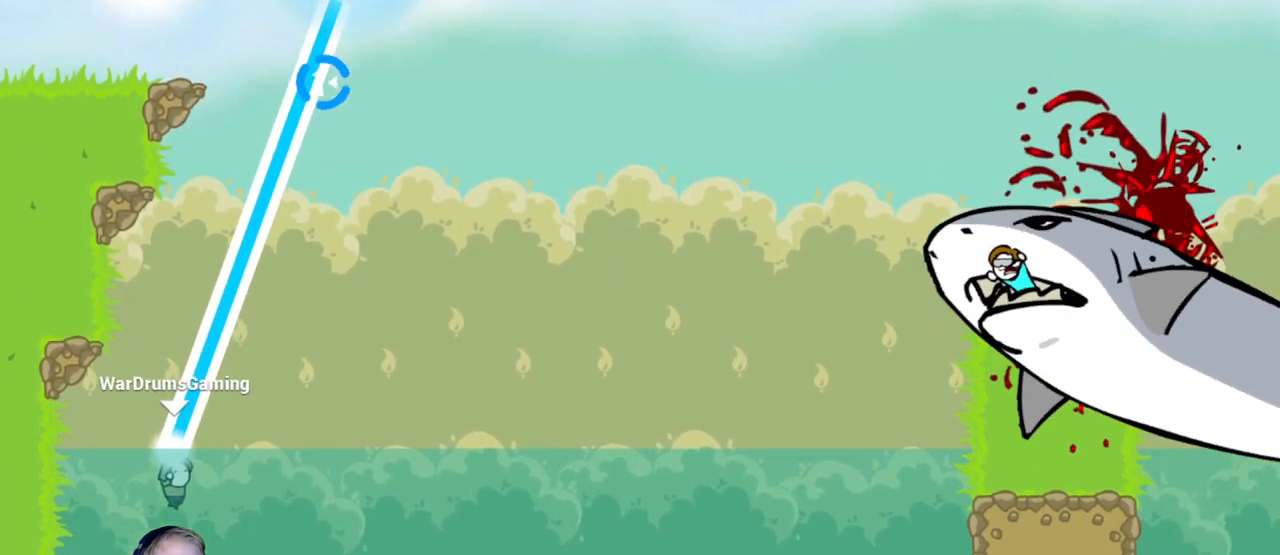
{"keys": ["d"], "mouse": ["left"], "events": [[150, "a", "up"], [250, "d", "down"]]}
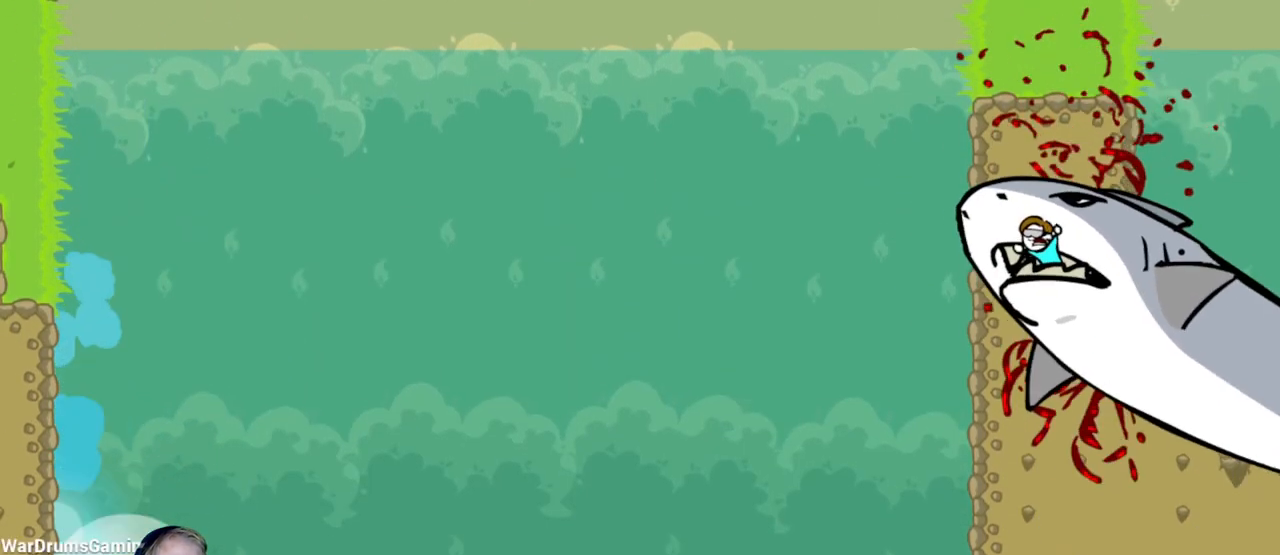
{"keys": ["d"], "mouse": ["left"], "events": [[33, "mouse_left", "up"], [300, "mouse_left", "down"]]}
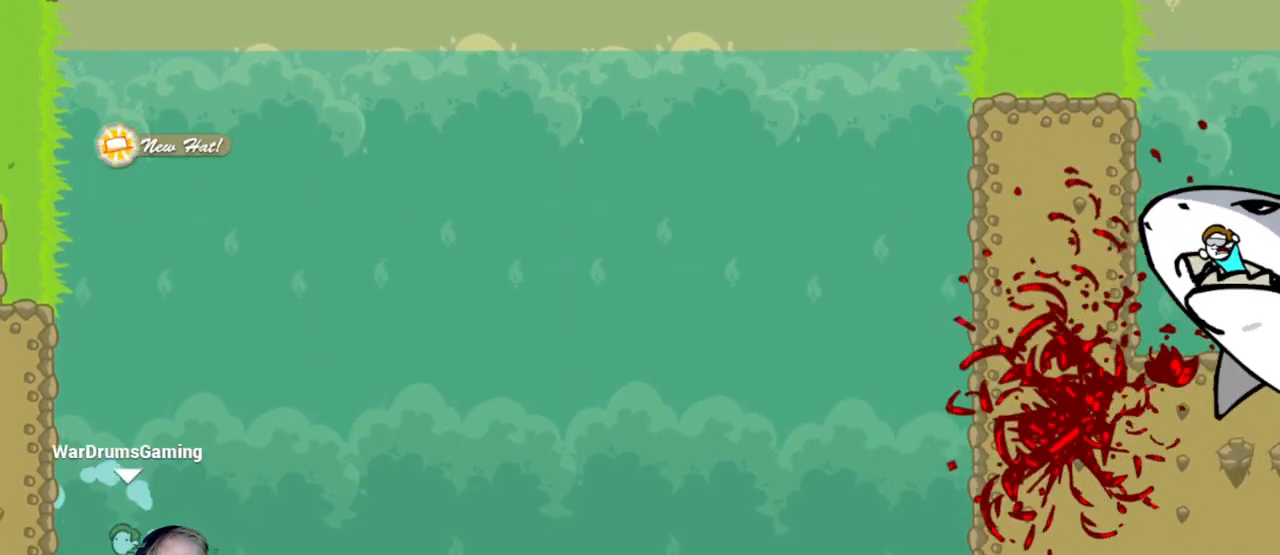
{"keys": ["d"], "mouse": ["left"], "events": []}
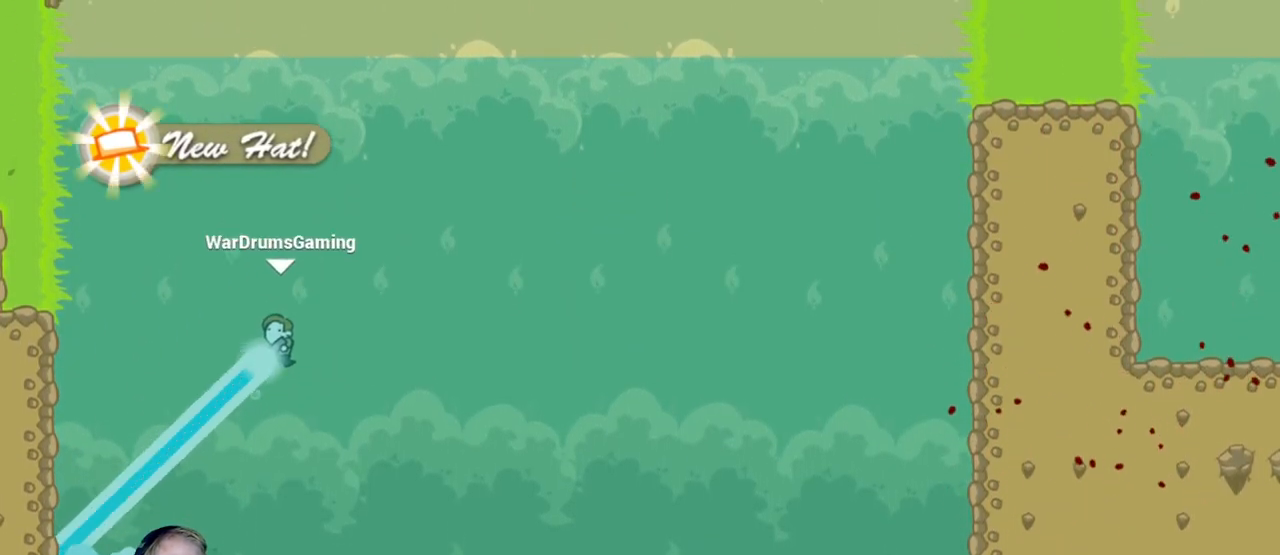
{"keys": ["d"], "mouse": ["left"], "events": []}
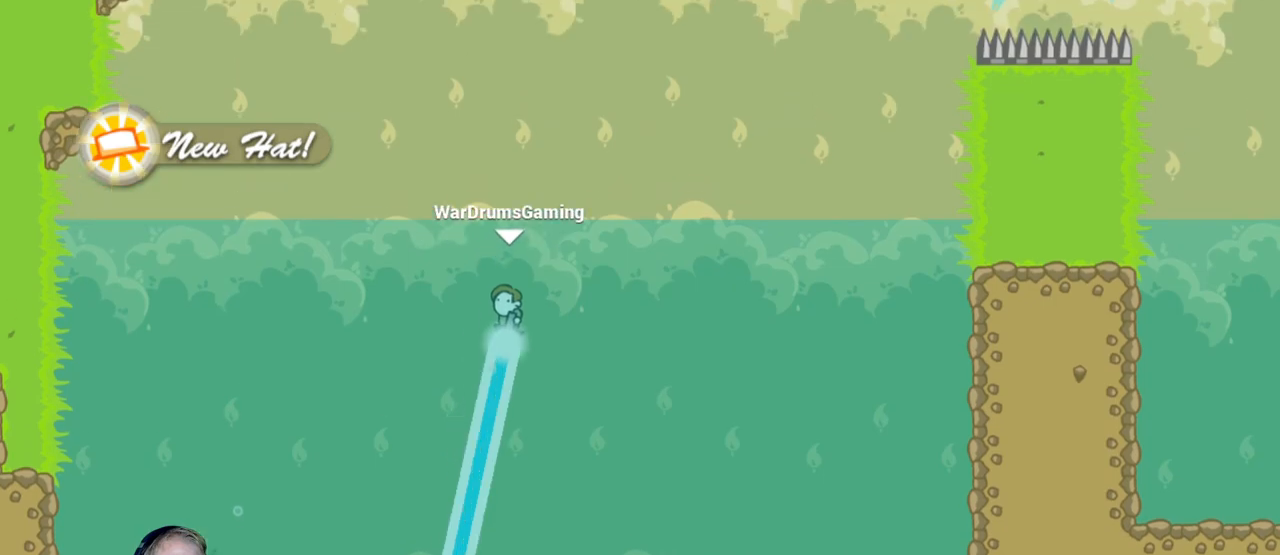
{"keys": ["d"], "mouse": ["left"], "events": []}
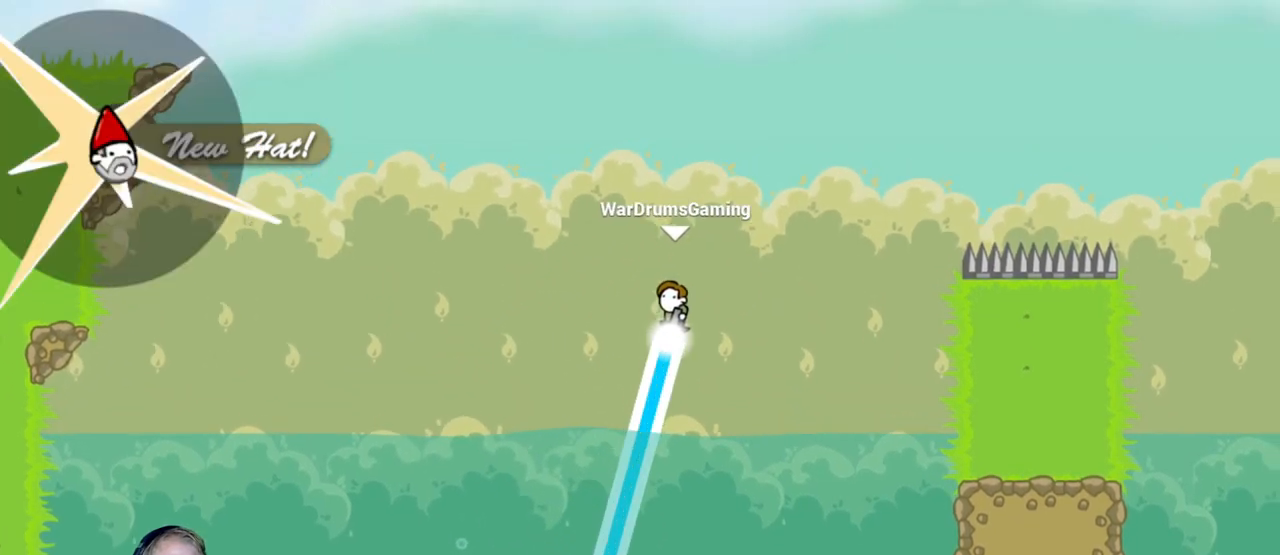
{"keys": ["d"], "mouse": ["left"], "events": []}
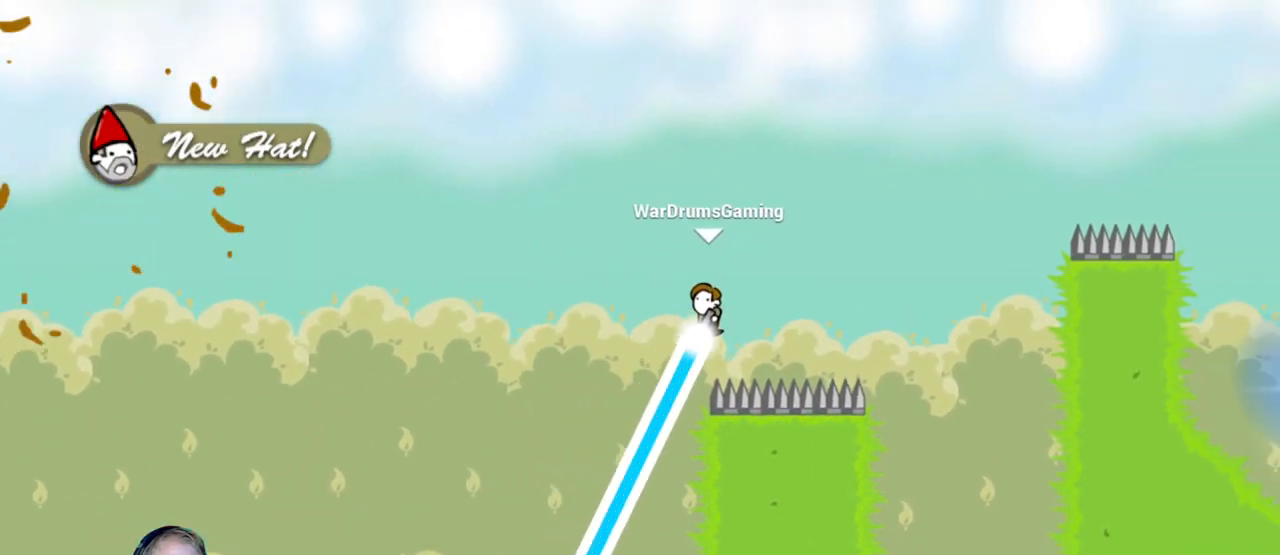
{"keys": ["a"], "mouse": ["left"], "events": [[67, "mouse_left", "up"], [200, "a", "down"], [200, "d", "up"], [200, "mouse_left", "down"]]}
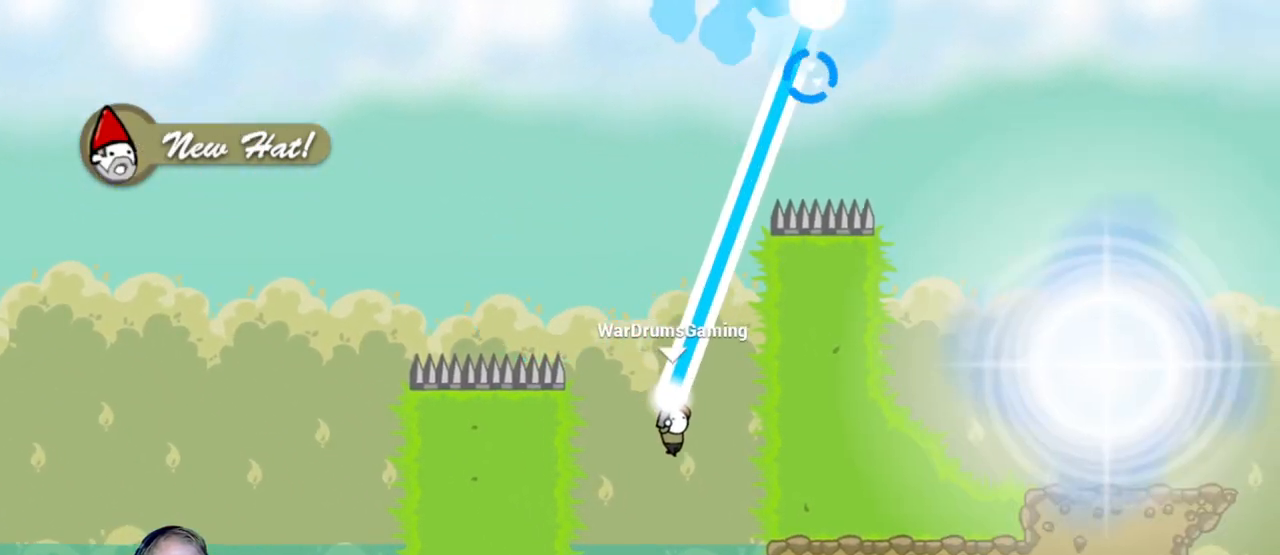
{"keys": [], "mouse": ["left"], "events": [[217, "mouse_left", "up"], [350, "a", "up"], [450, "mouse_left", "down"]]}
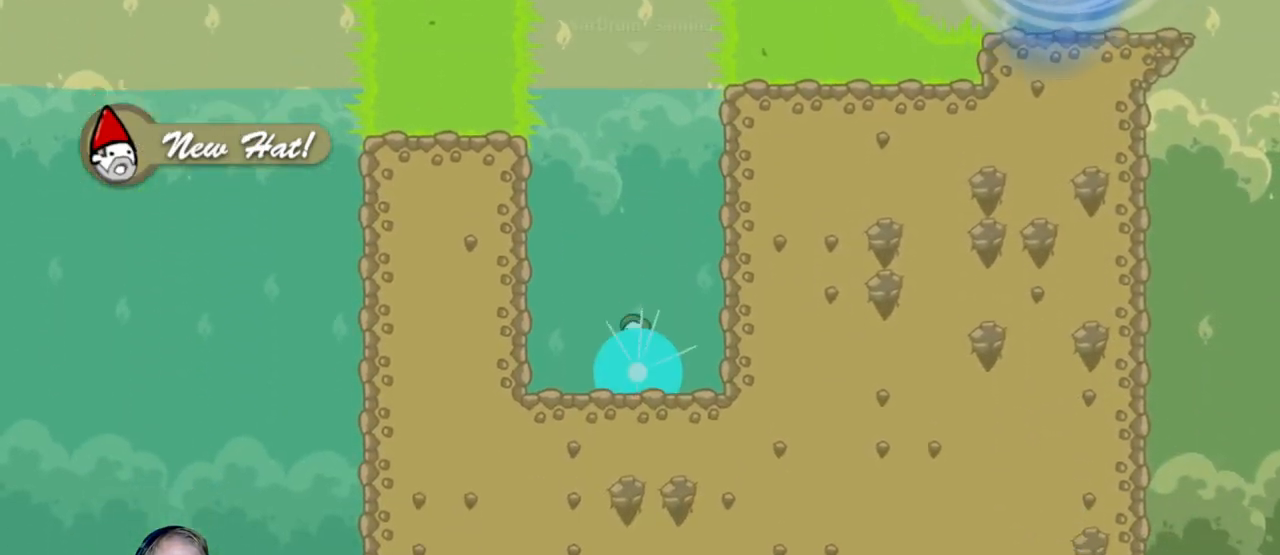
{"keys": [], "mouse": ["left"], "events": []}
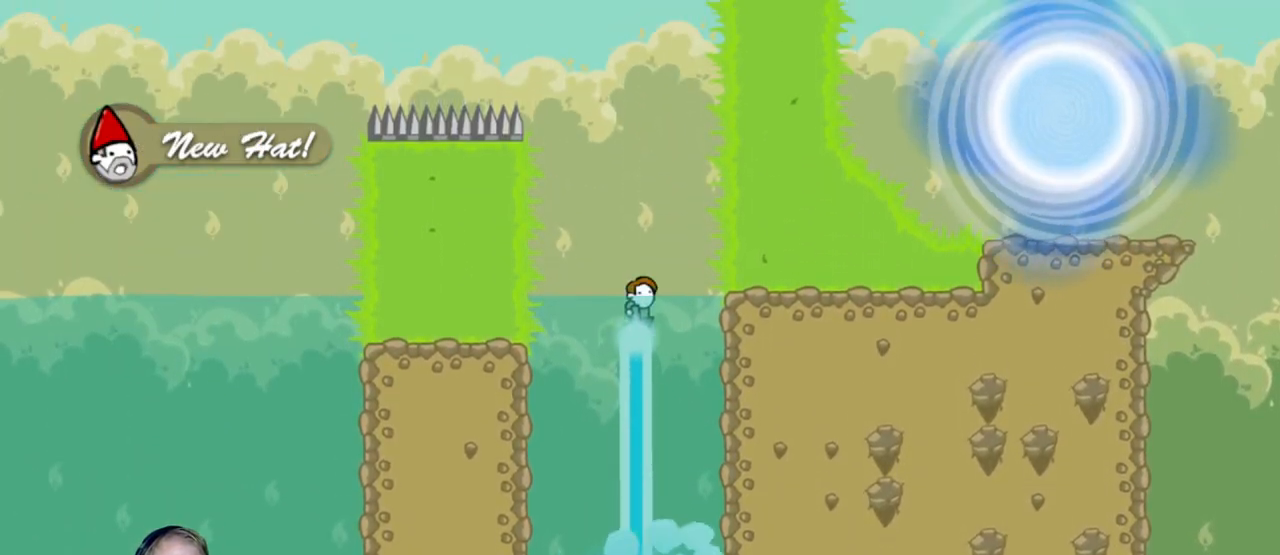
{"keys": [], "mouse": ["left"], "events": []}
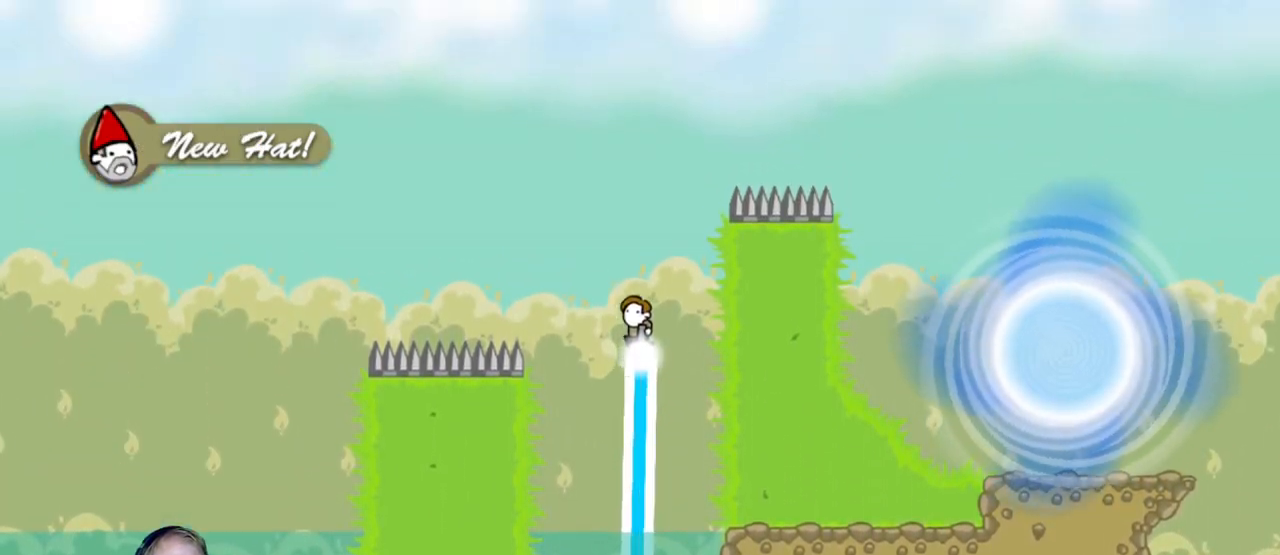
{"keys": ["d"], "mouse": ["left"], "events": [[167, "d", "down"]]}
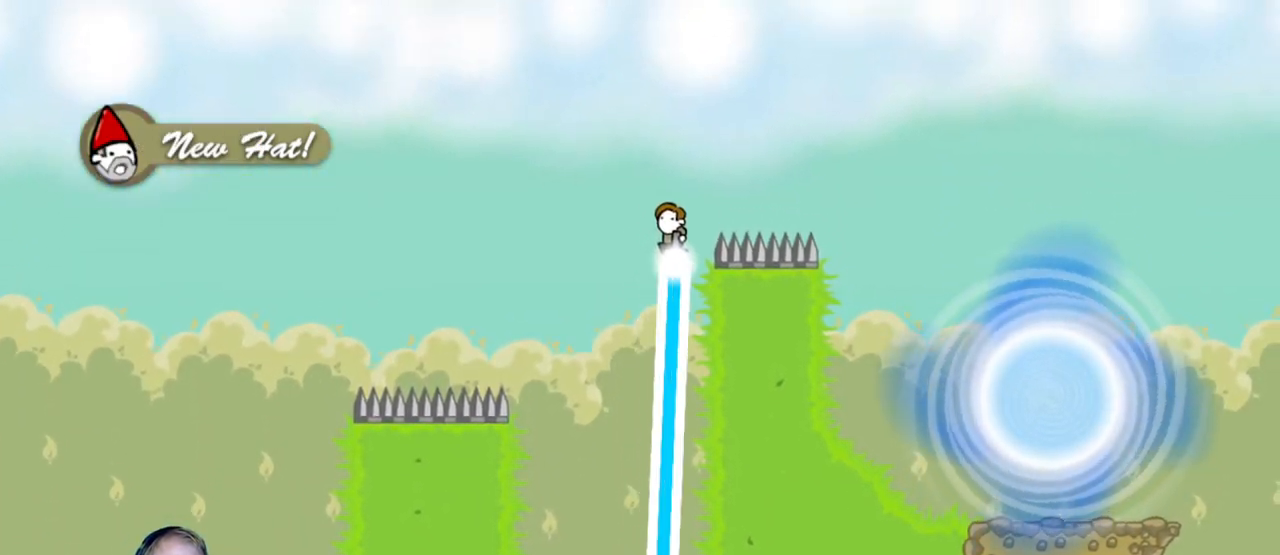
{"keys": ["d"], "mouse": ["left"], "events": []}
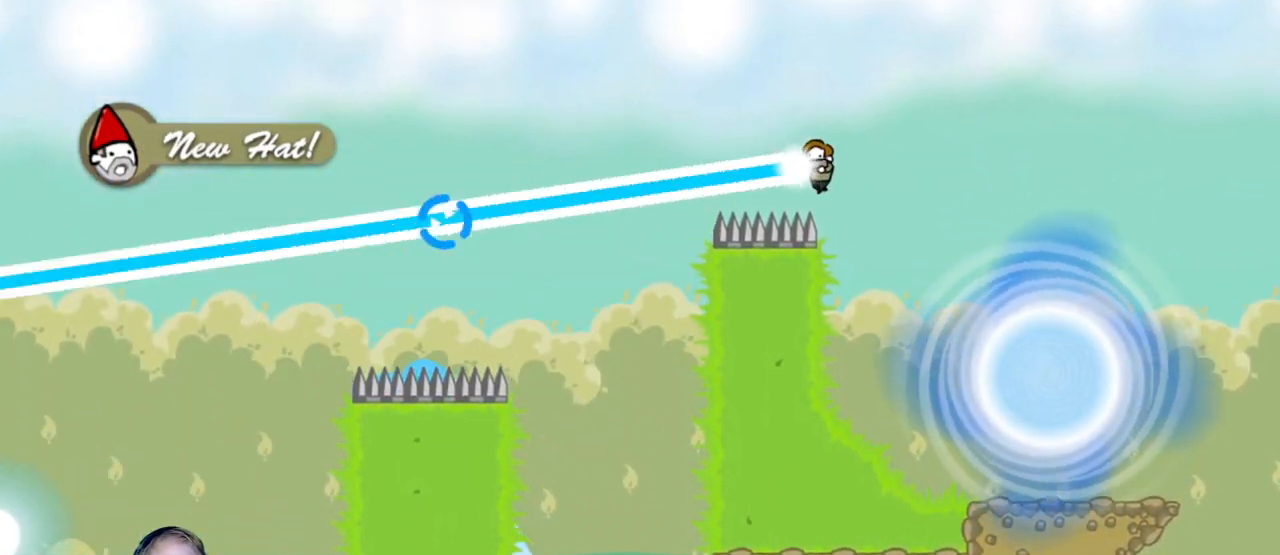
{"keys": [], "mouse": [], "events": [[433, "d", "up"], [433, "mouse_left", "up"]]}
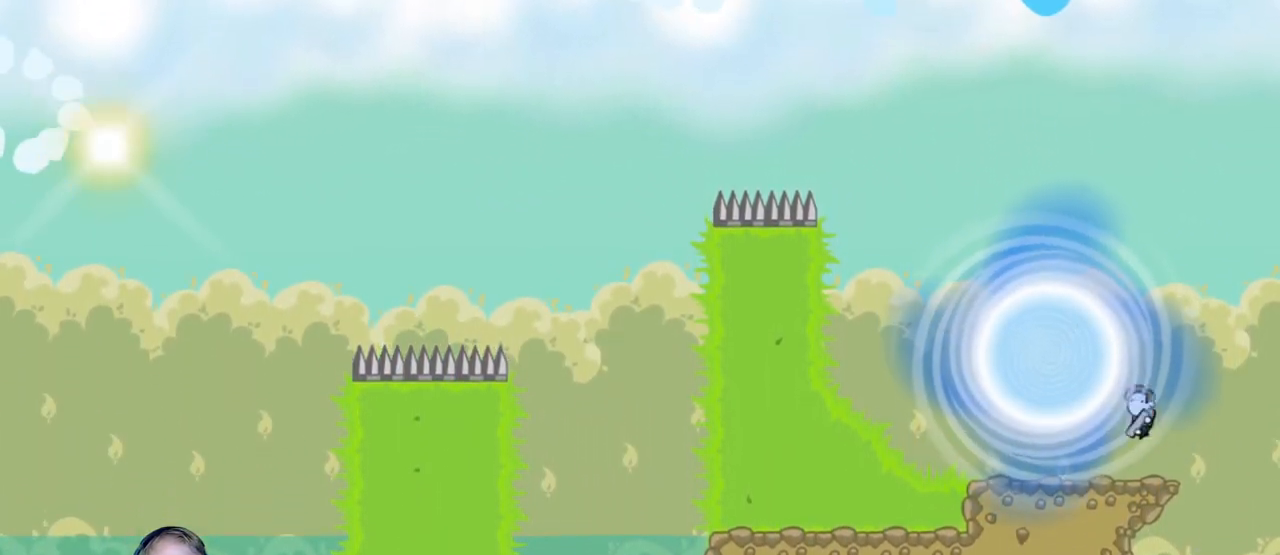
{"keys": [], "mouse": [], "events": []}
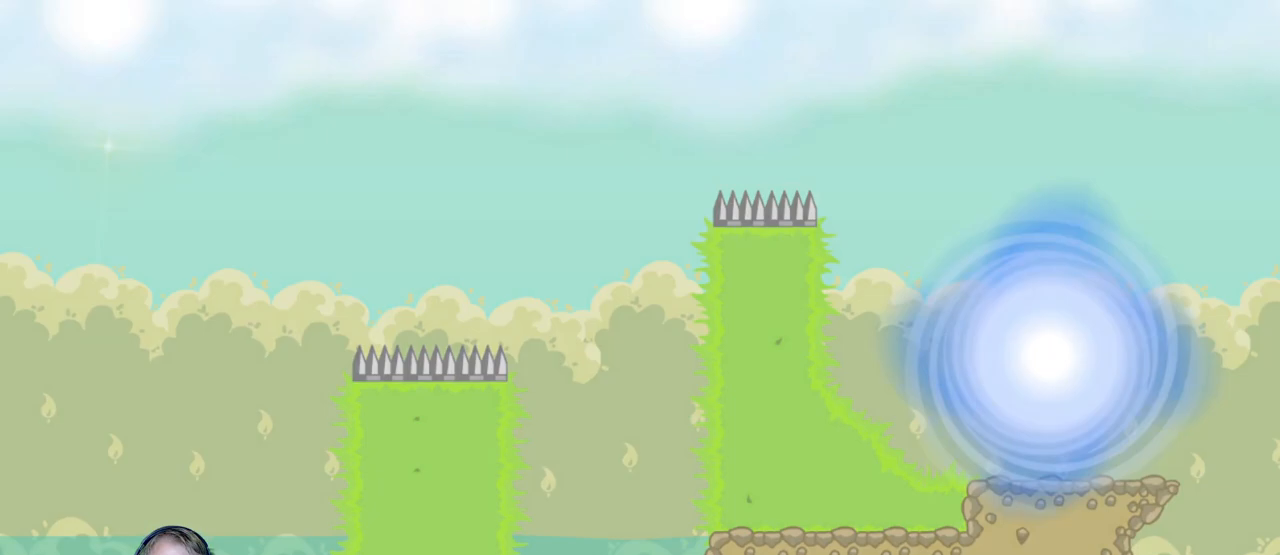
{"keys": [], "mouse": [], "events": []}
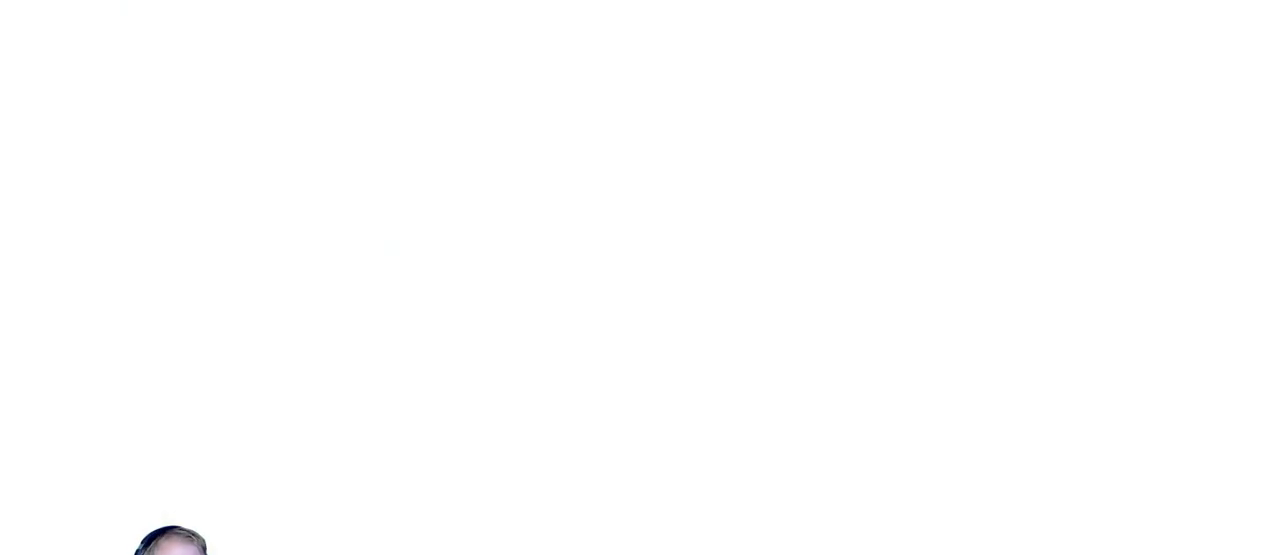
{"keys": ["d"], "mouse": [], "events": [[333, "d", "down"]]}
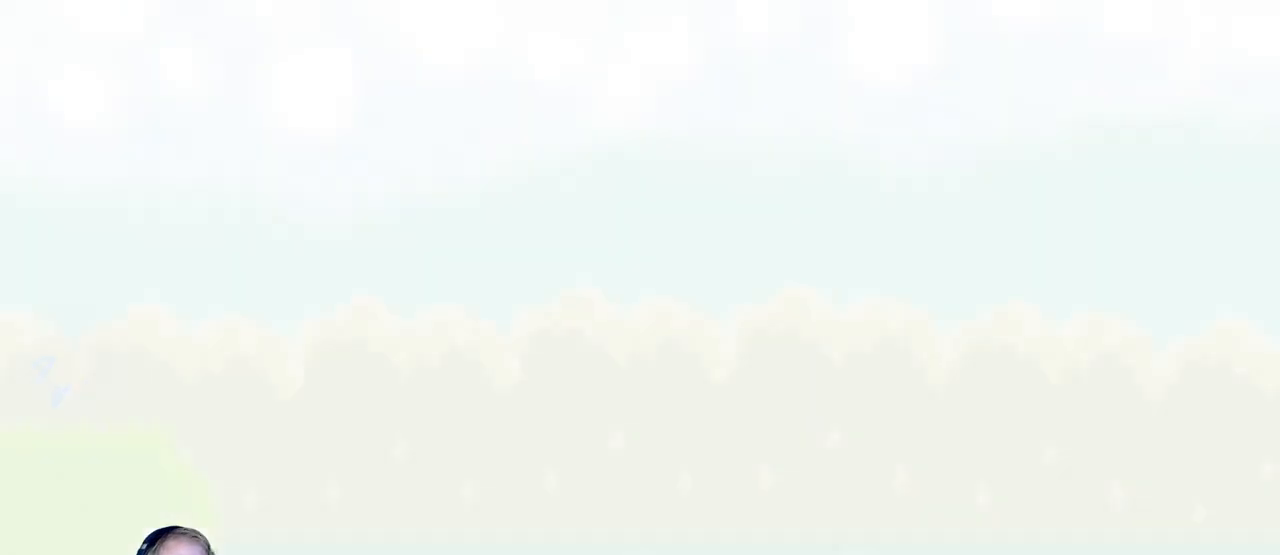
{"keys": ["d"], "mouse": [], "events": []}
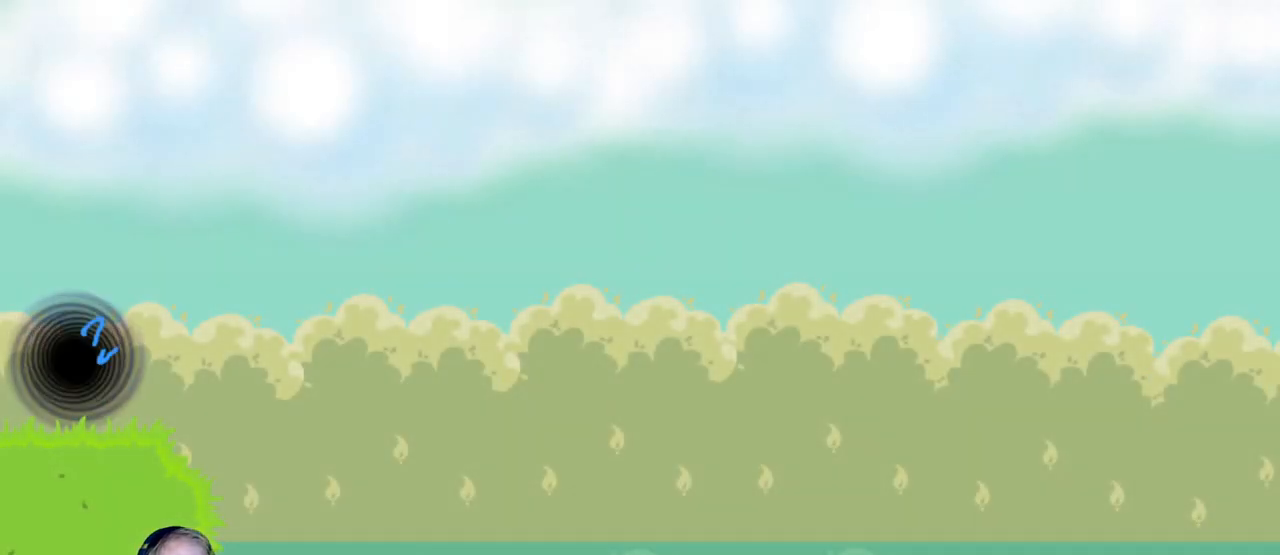
{"keys": ["d"], "mouse": [], "events": []}
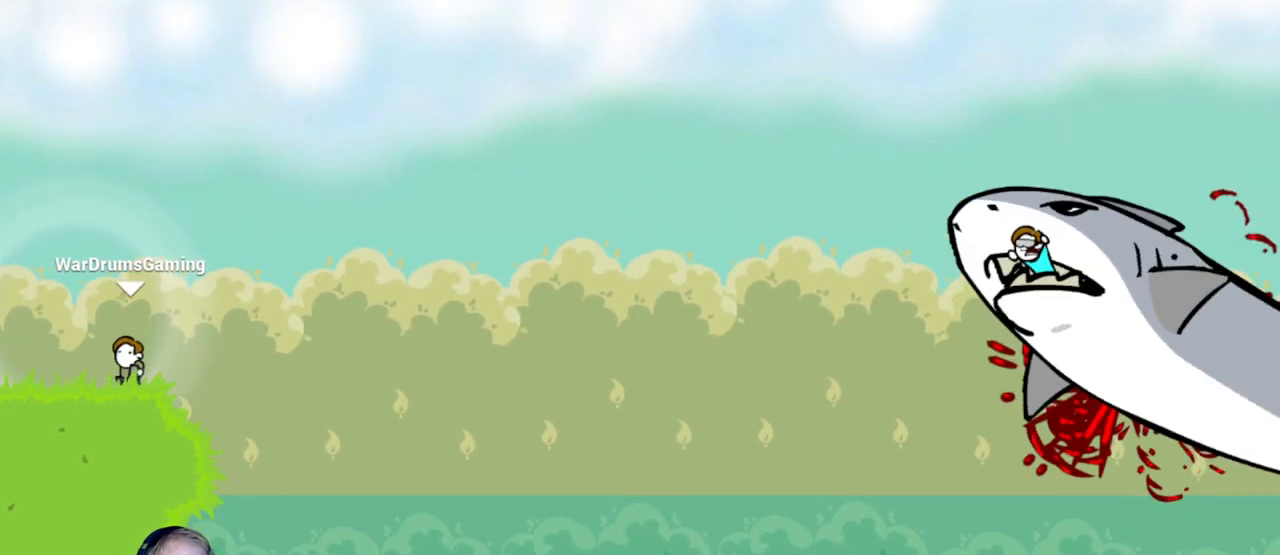
{"keys": ["d"], "mouse": ["left"], "events": [[100, "mouse_left", "down"]]}